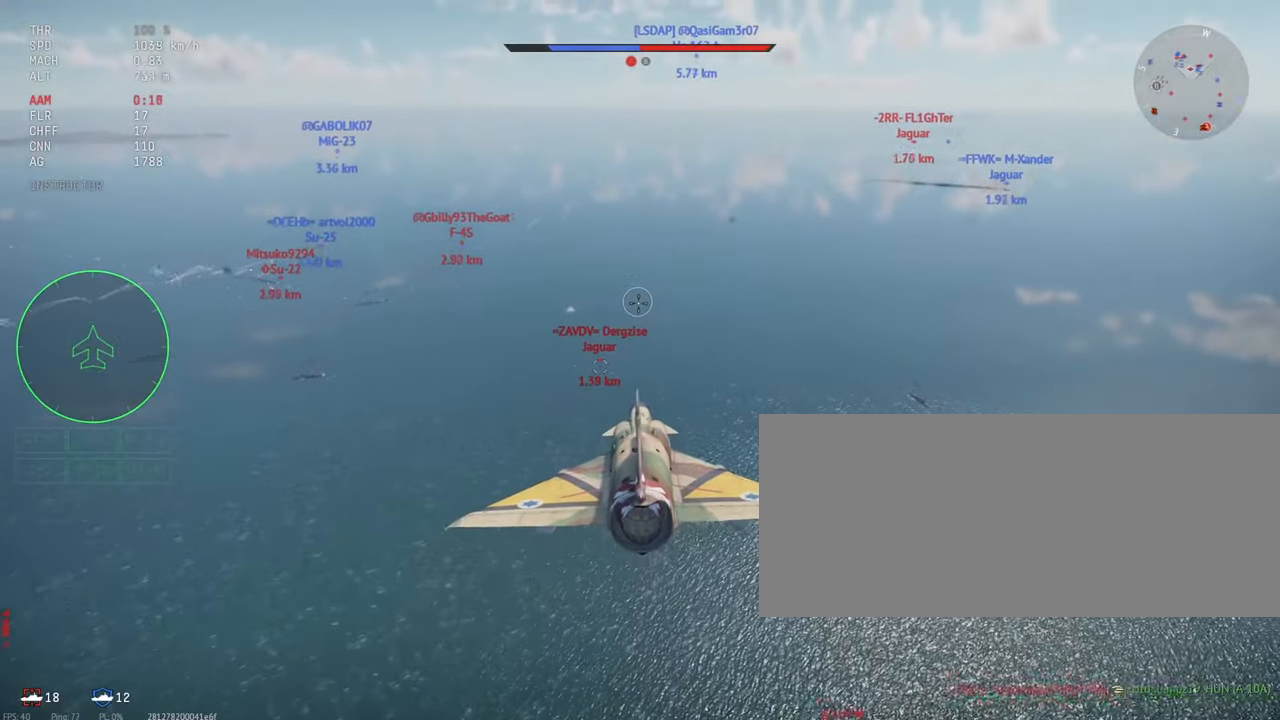
Gameplay with keyboard and mouse; each line is a JSON object with the keys and mouse buttons held at the frame after it. "events" lists presses ("down") and releases ("up") of ".", "/", "0", "1", "2", "3", "4", "5", "6", "7", "8", "9", "a", "alt_l", "alt_r", "b", "backslash", "backspace", "c", "caps_lock", "comma", "ctrl_l", "ctrl_r", "d", "e", "equals", "escape", "f", "f1", "f10", "f11", "f12", "f2", "f3", "f4", "f5", "f6", "f7", "f8", "f9", "g", "h", "i", "j", "k", "l", "lbracket", "m", "minus", "n", "o", "p", "q", "quote", "r", "rbracket", "return", "s", "semicolon", "shift_l", "shift_r", "space", "super", "t", "tab", "tilde", "u", "v", "w", "x", "y", "z", "mouse_left", "mouse_wheel", "mouse_right", "mouse_mb4" and "mouse_mb5" between this image and that frame as [ms after this image, input, new state], when the widget could be followed in between. "mouse_left", "mouse_wheel", "mouse_right", "mouse_mb4", "mouse_mb5" = the "left", "wheel", "right", "mb4", "mb5" buttons of the "mouse" list. No other keys are recorded. "wheel" means that the mouse wheel is clicked or scrolled. Mouse movement is not recorded.
{"keys": ["c"], "mouse": [], "events": [[50, "c", "down"]]}
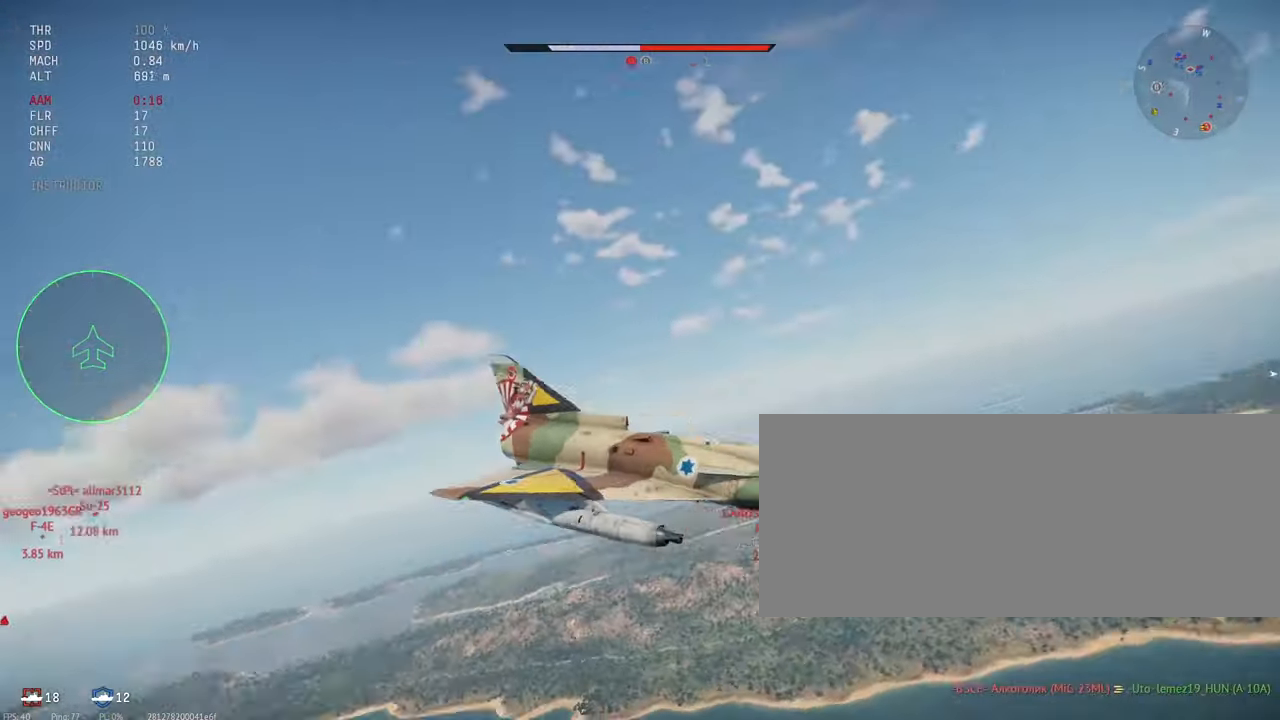
{"keys": ["c"], "mouse": [], "events": []}
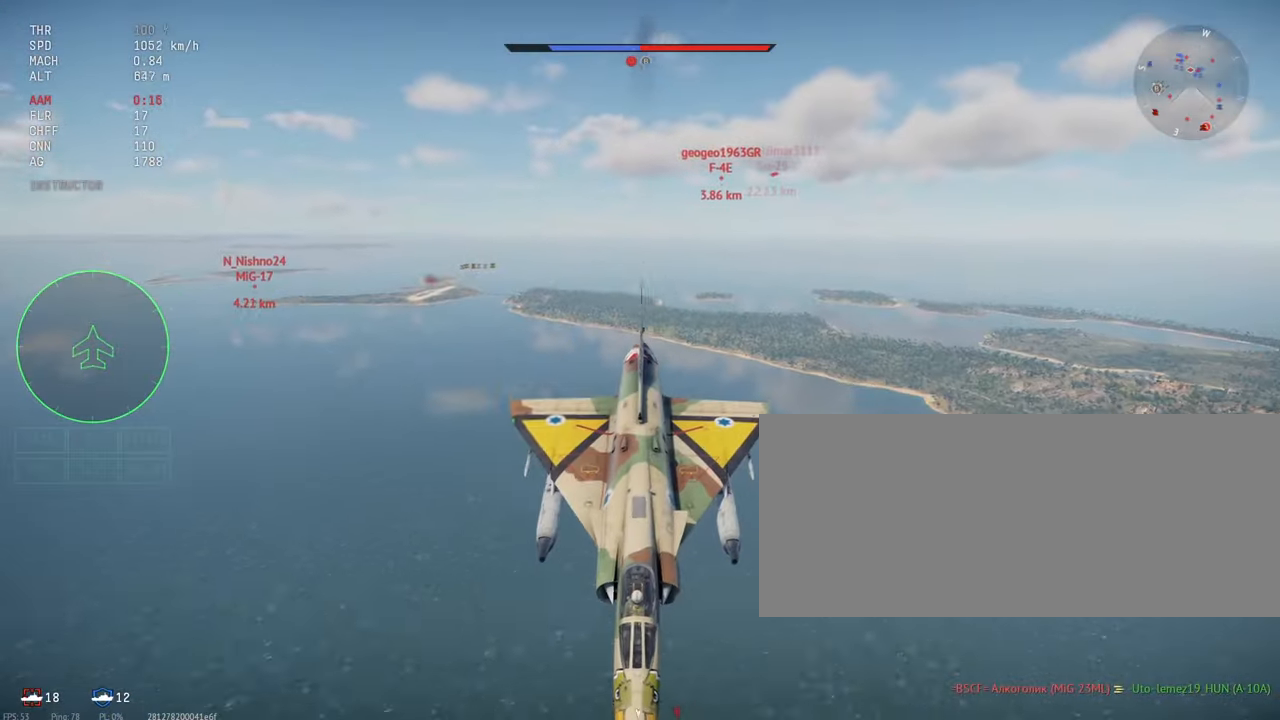
{"keys": ["c"], "mouse": [], "events": []}
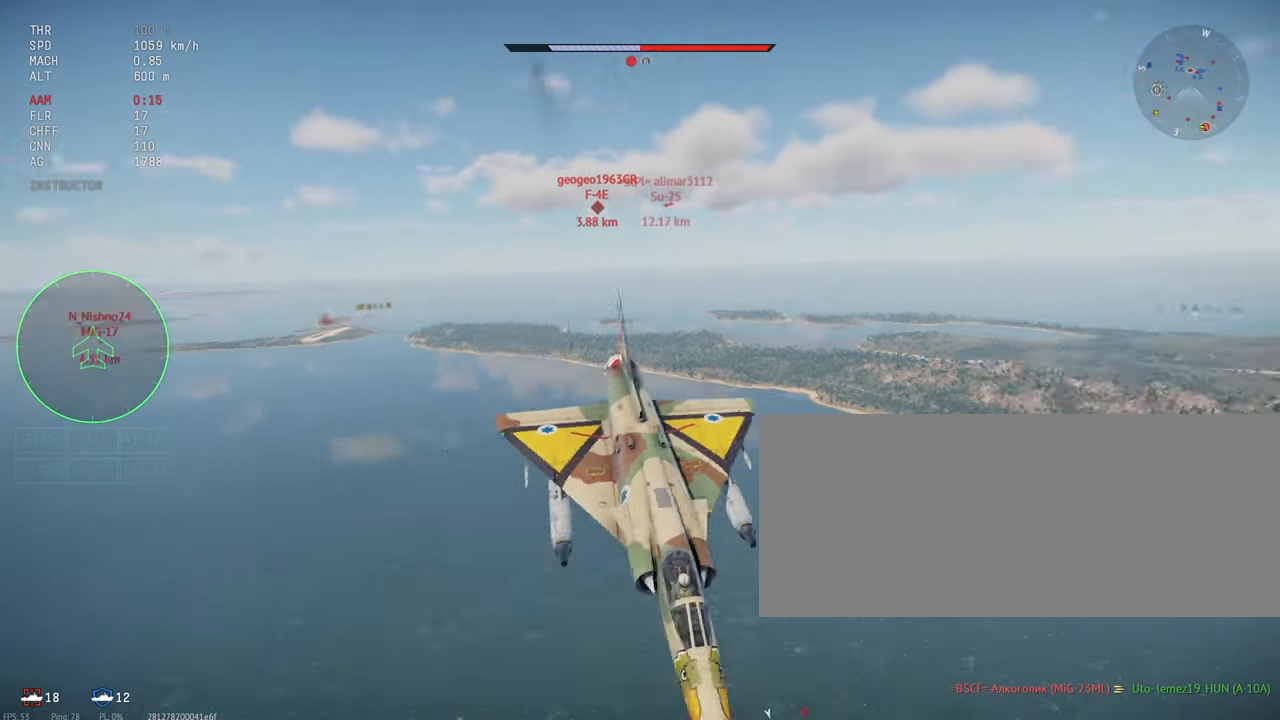
{"keys": [], "mouse": [], "events": [[267, "c", "up"]]}
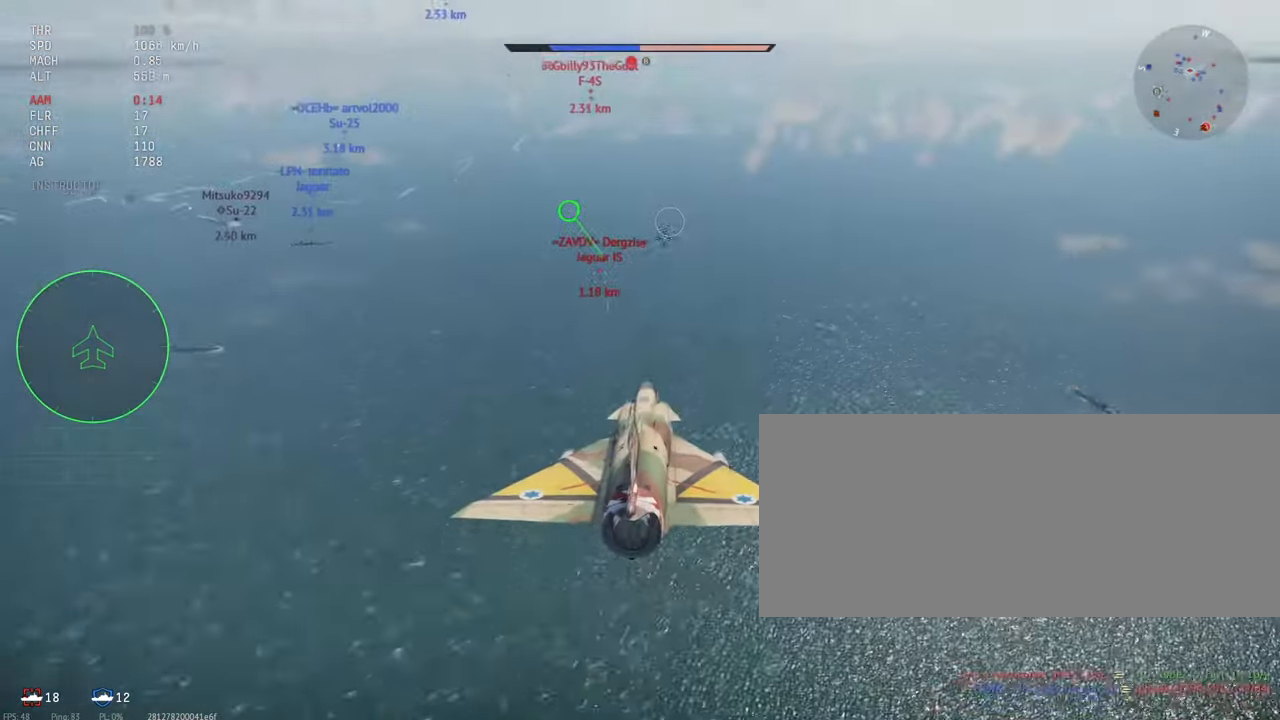
{"keys": [], "mouse": [], "events": []}
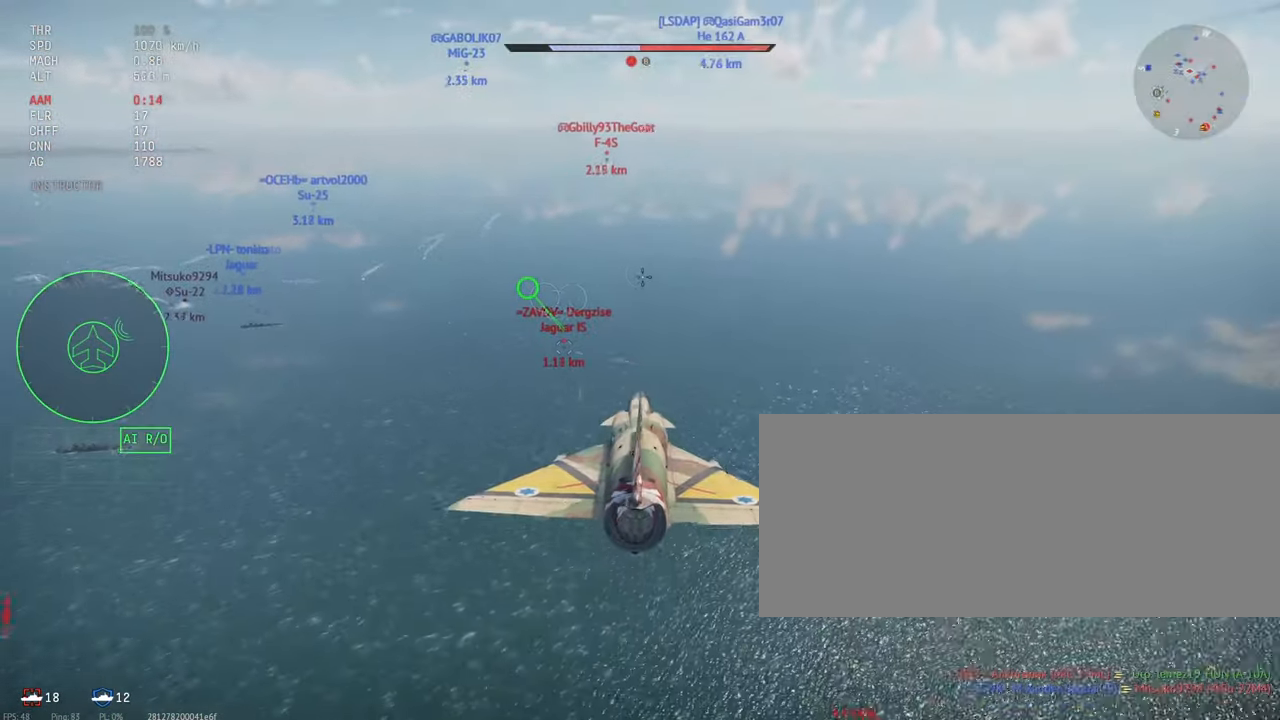
{"keys": [], "mouse": ["left"], "events": [[450, "mouse_left", "down"]]}
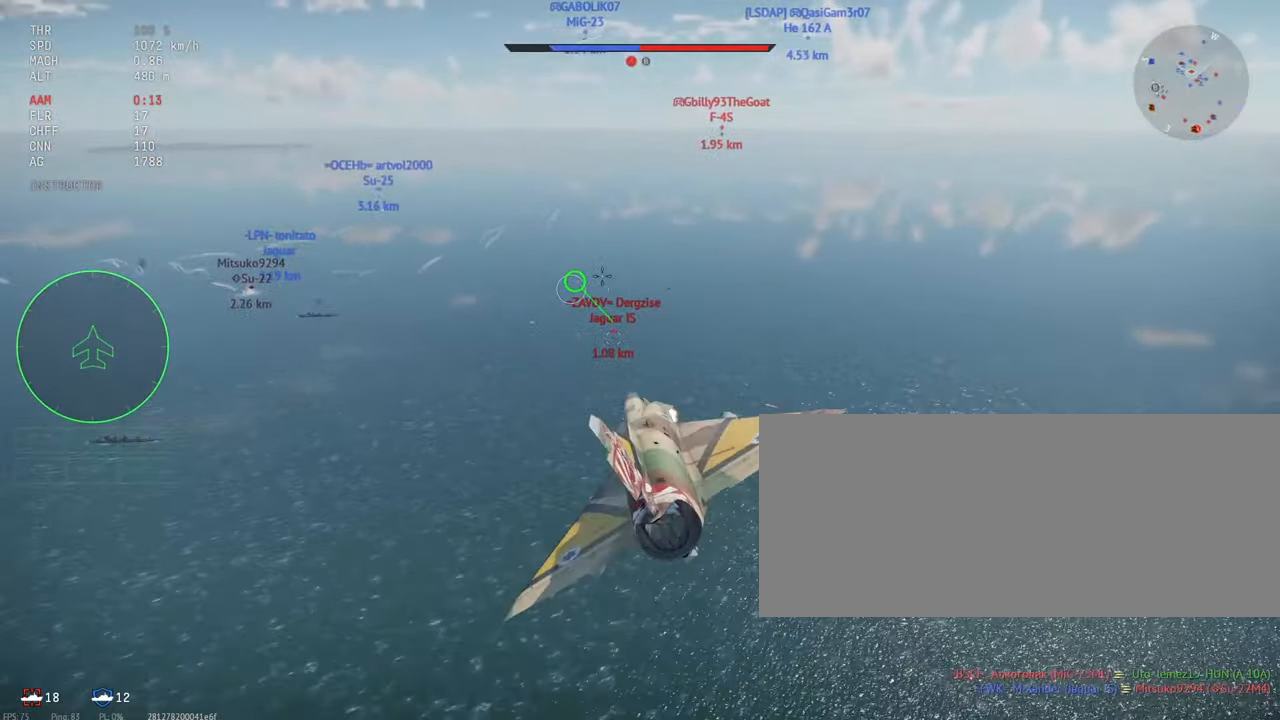
{"keys": [], "mouse": [], "events": [[333, "mouse_left", "up"]]}
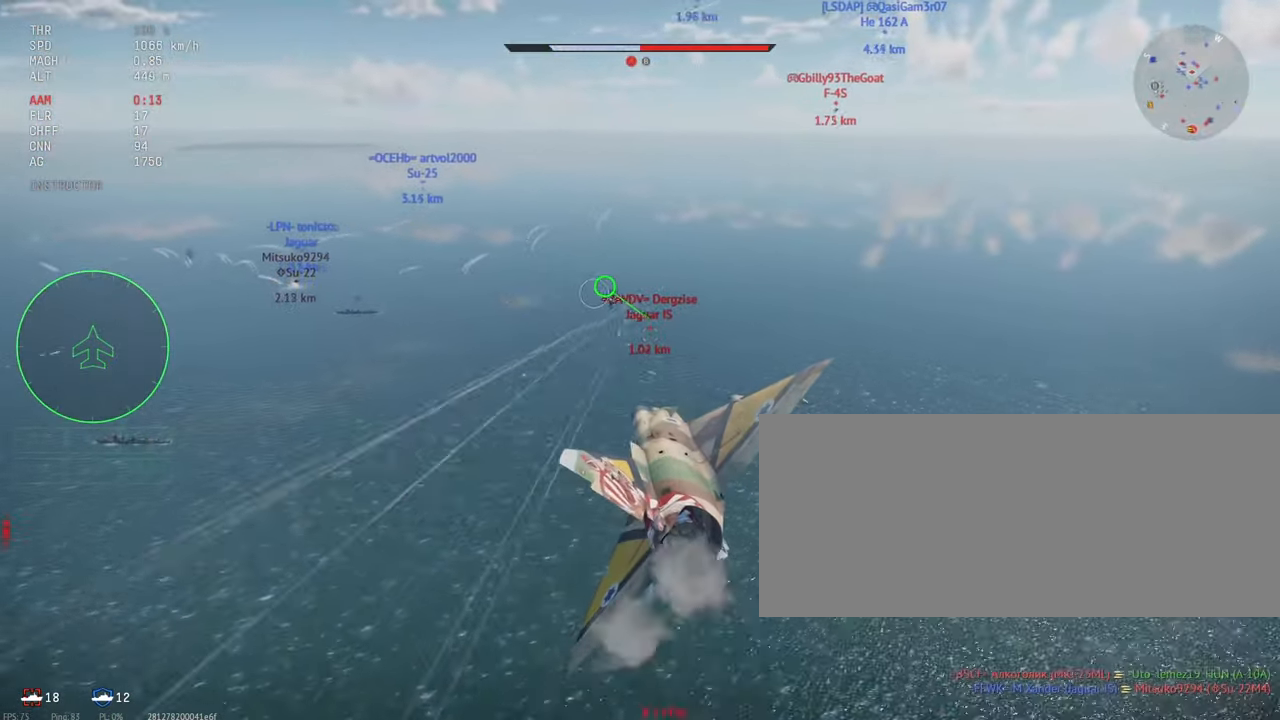
{"keys": [], "mouse": ["left"], "events": [[117, "mouse_left", "down"]]}
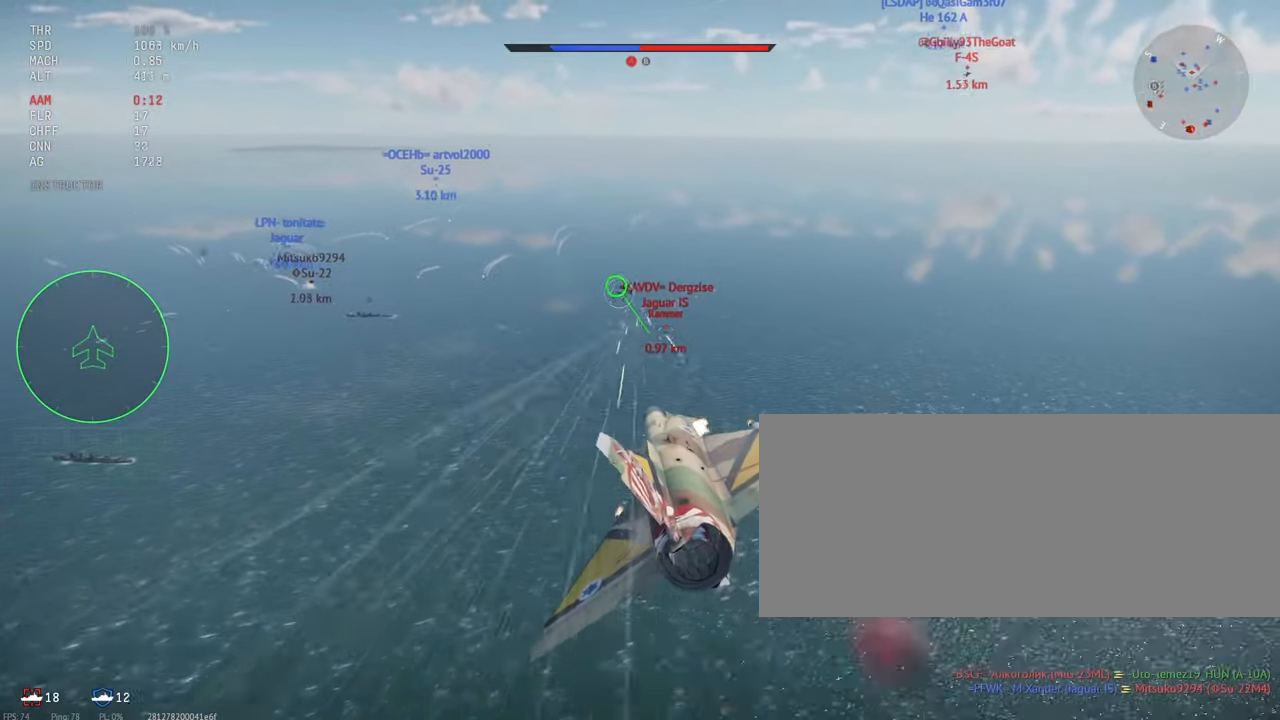
{"keys": [], "mouse": [], "events": [[83, "mouse_left", "up"]]}
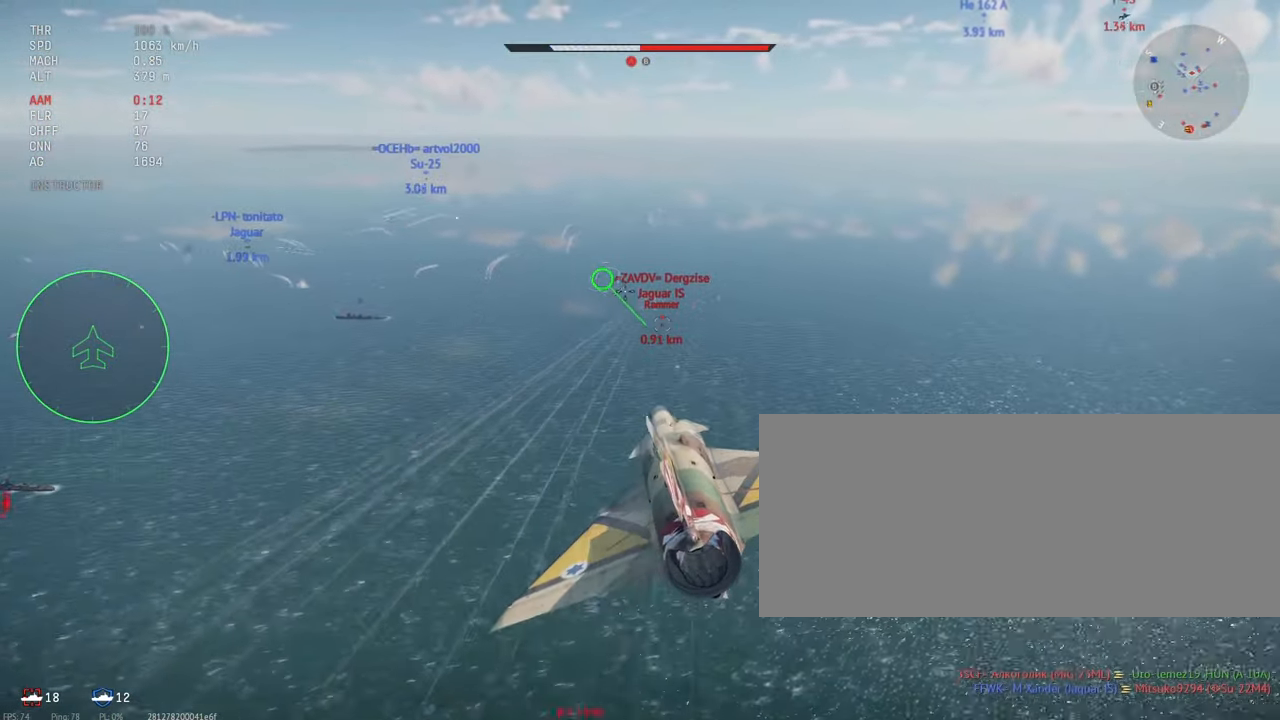
{"keys": [], "mouse": ["left"], "events": [[300, "mouse_left", "down"]]}
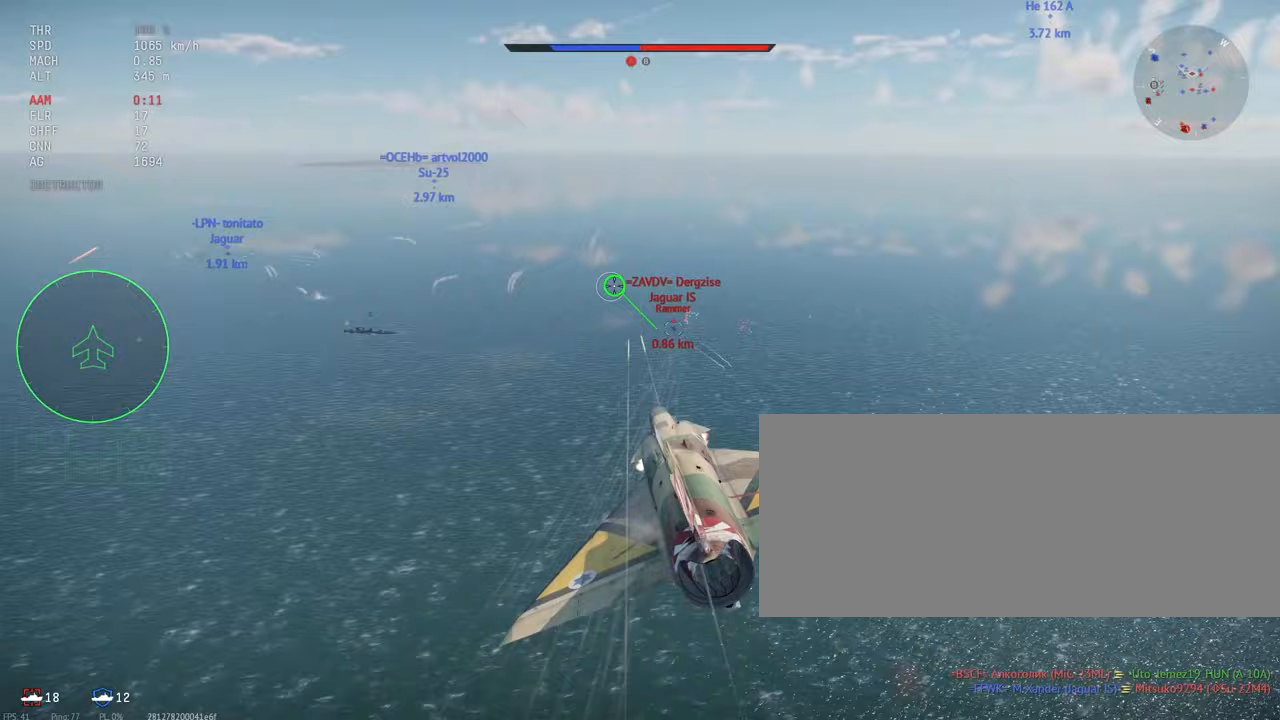
{"keys": [], "mouse": ["left"], "events": [[217, "mouse_left", "up"], [483, "mouse_left", "down"]]}
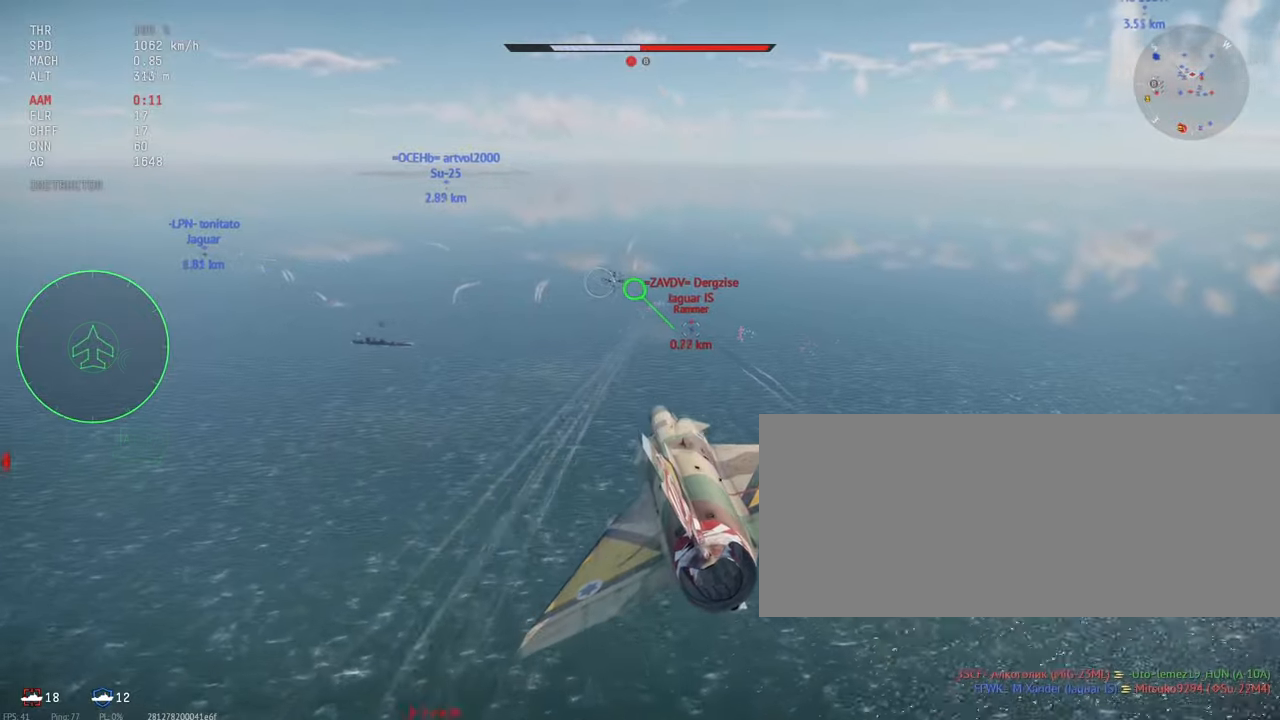
{"keys": [], "mouse": ["left"], "events": []}
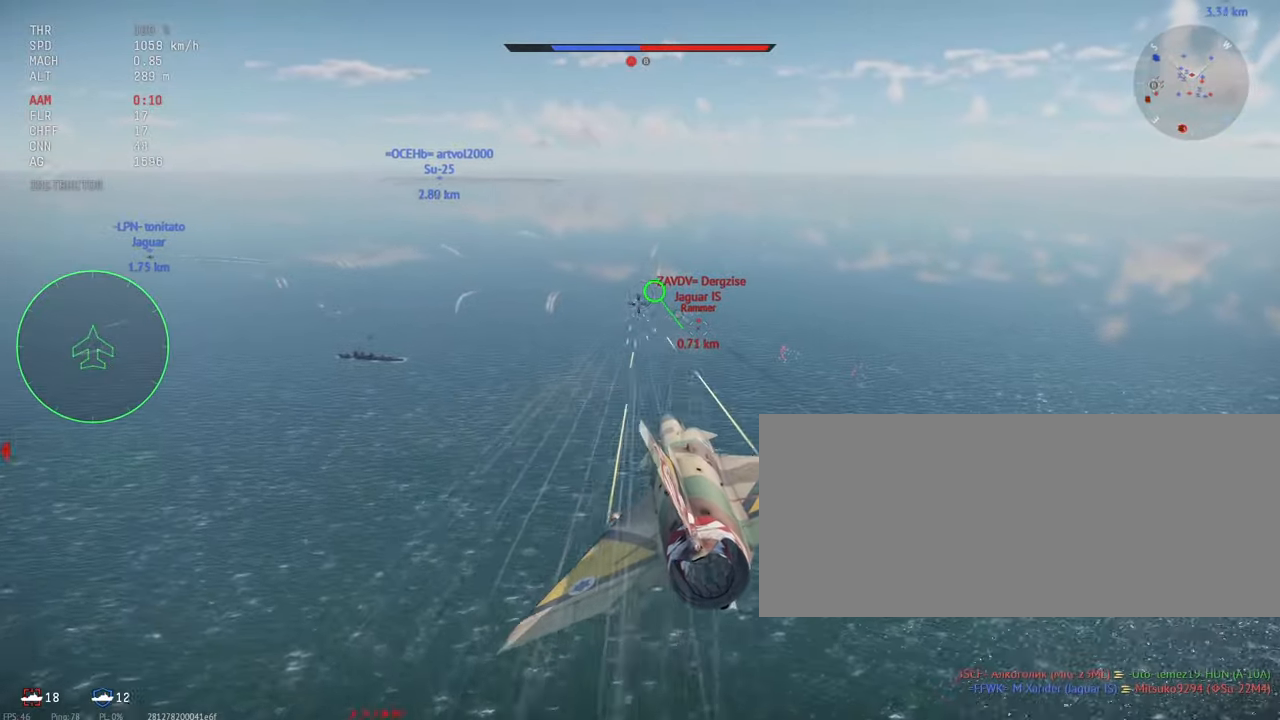
{"keys": [], "mouse": ["left"], "events": [[33, "mouse_left", "up"], [200, "mouse_left", "down"]]}
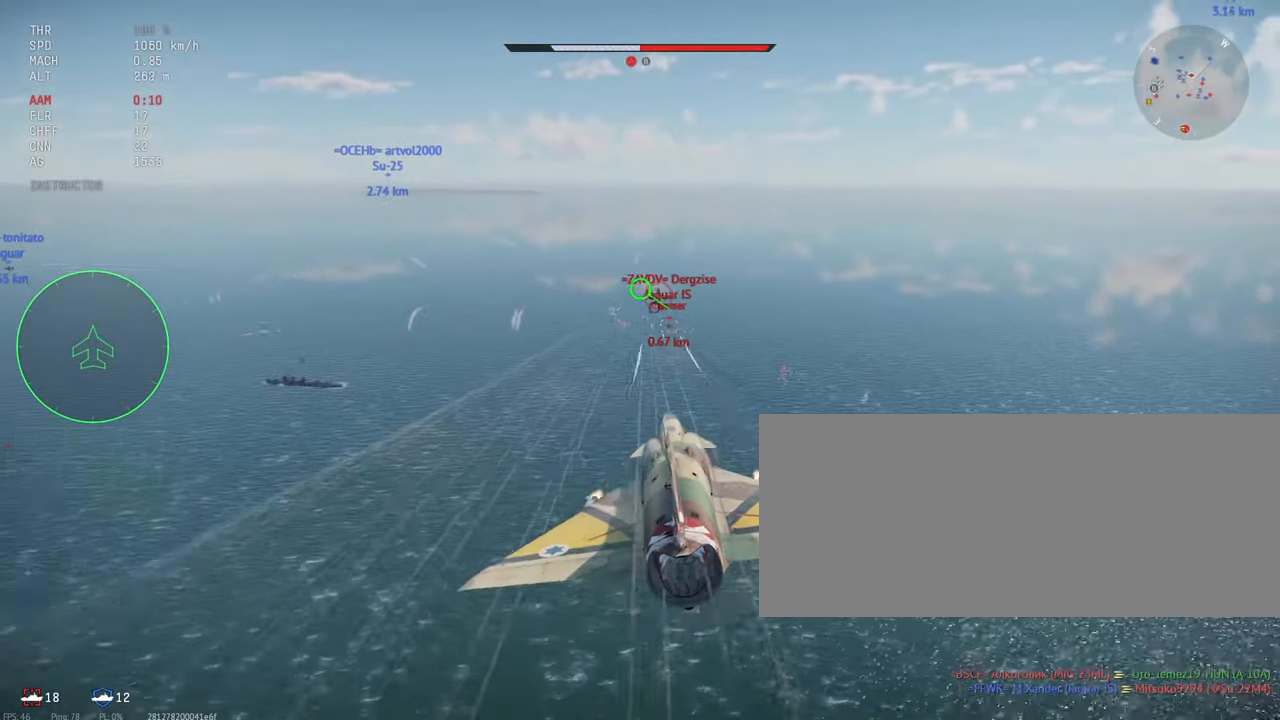
{"keys": [], "mouse": ["left"], "events": [[267, "mouse_left", "up"], [467, "mouse_left", "down"]]}
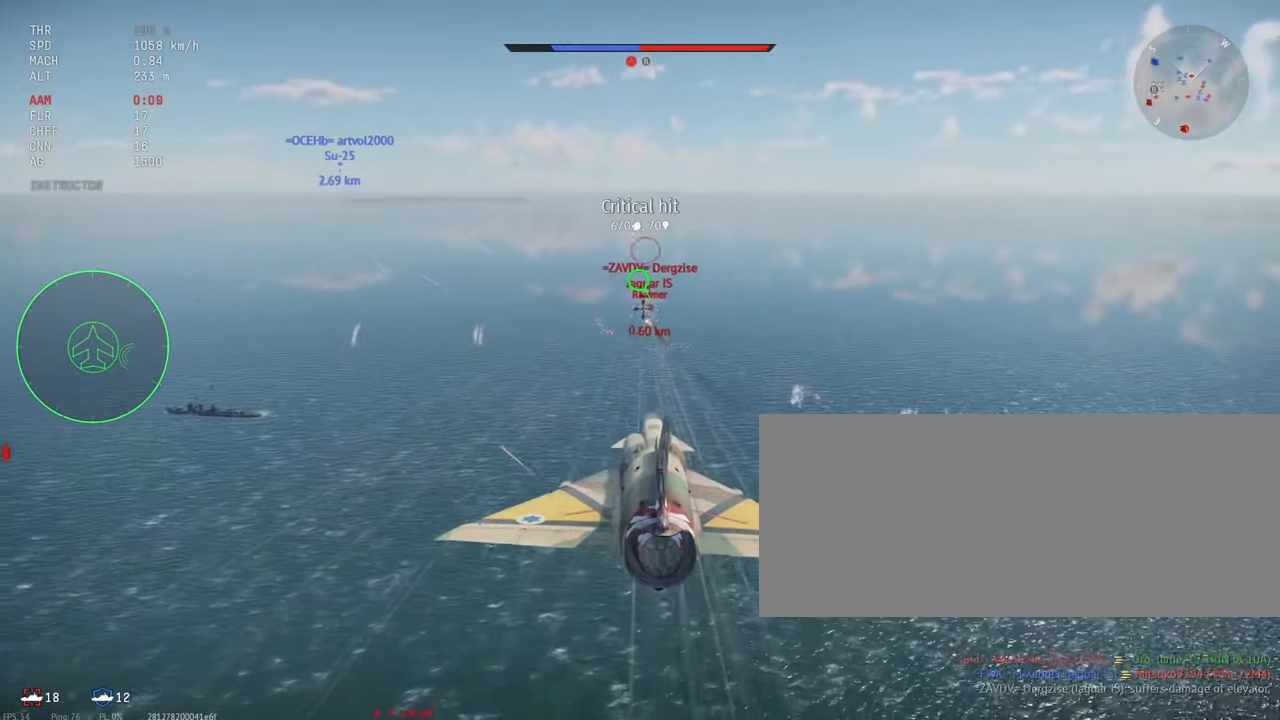
{"keys": [], "mouse": ["left"], "events": []}
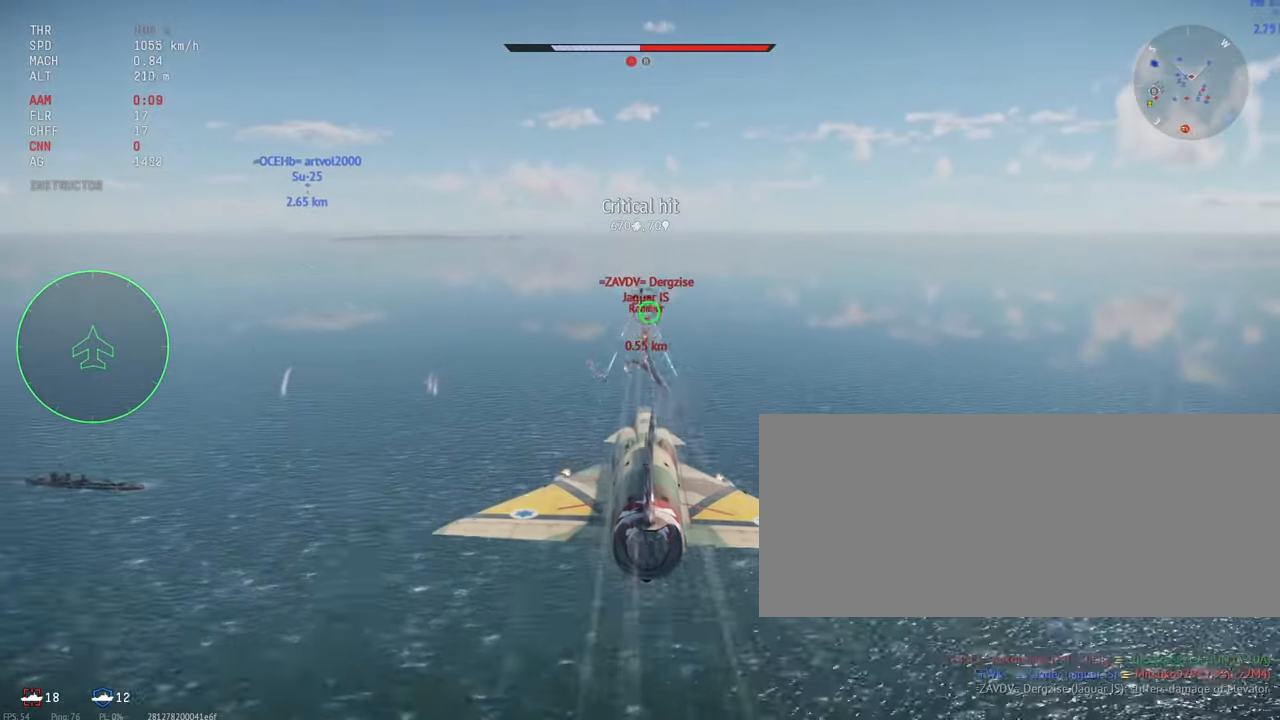
{"keys": [], "mouse": ["left"], "events": [[200, "mouse_left", "up"], [433, "mouse_left", "down"]]}
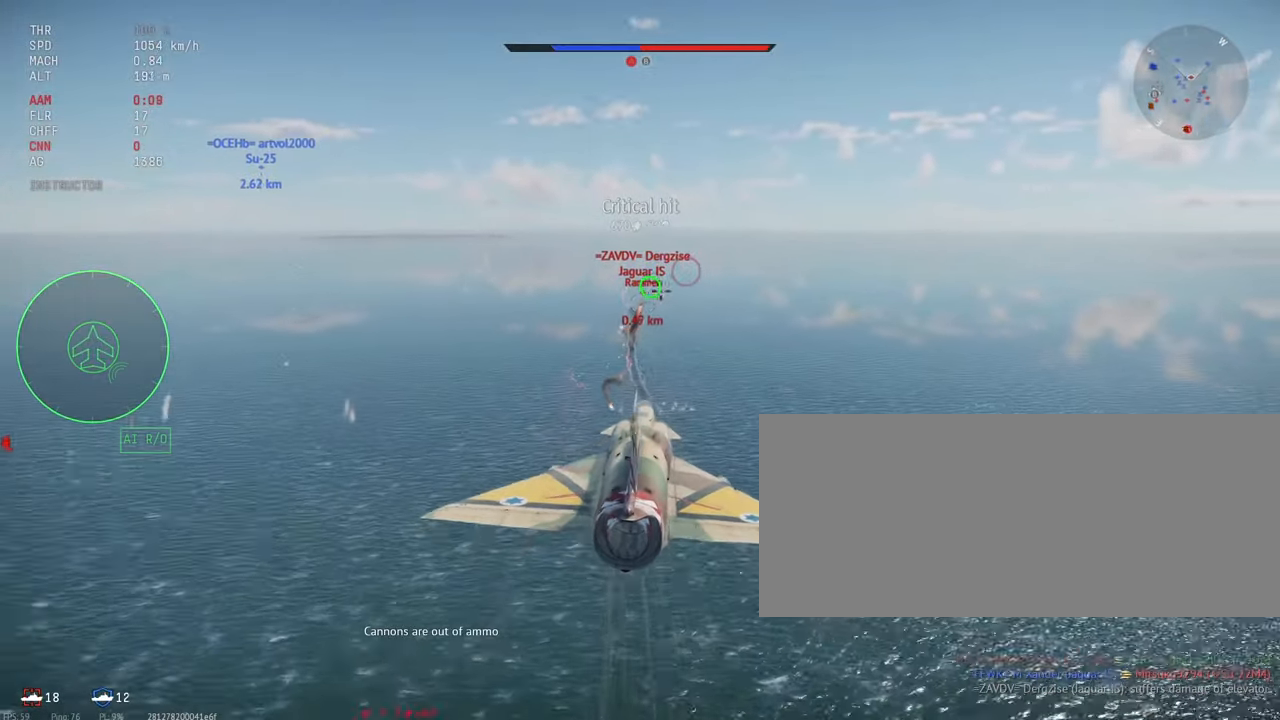
{"keys": [], "mouse": ["left"], "events": []}
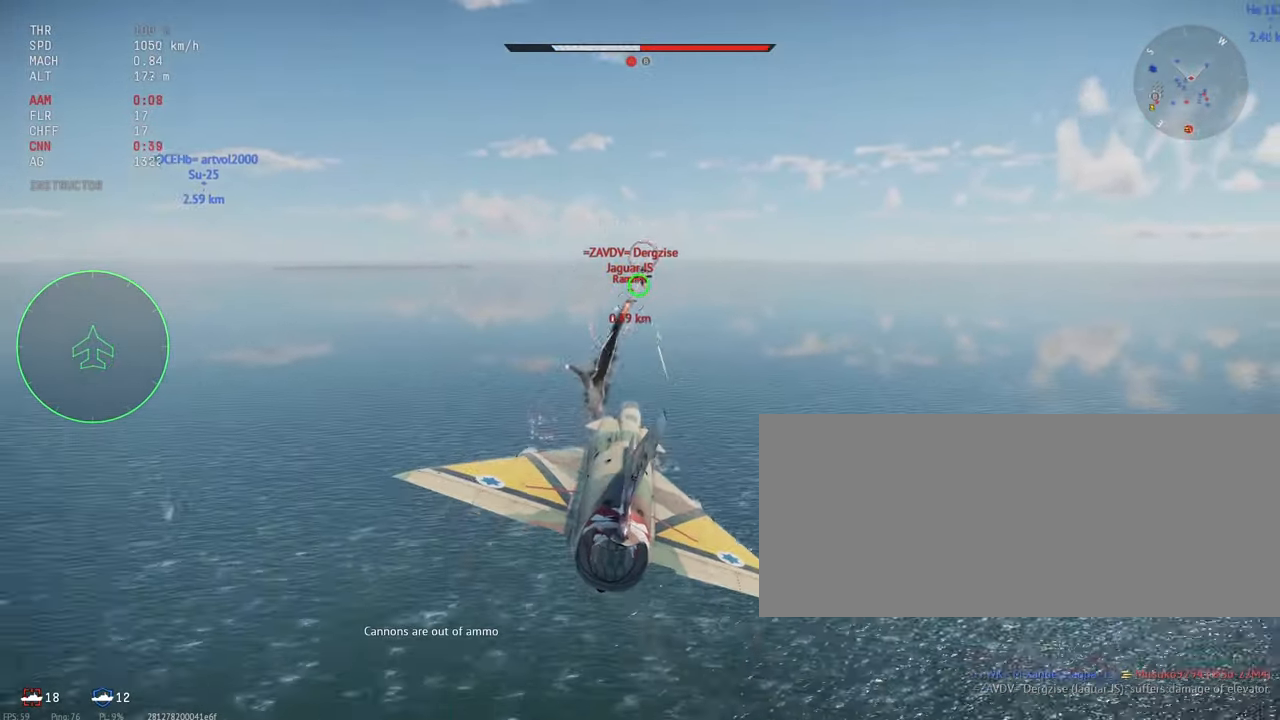
{"keys": [], "mouse": ["left"], "events": [[300, "mouse_left", "up"], [417, "mouse_left", "down"], [433, "mouse_left", "up"], [450, "mouse_left", "down"]]}
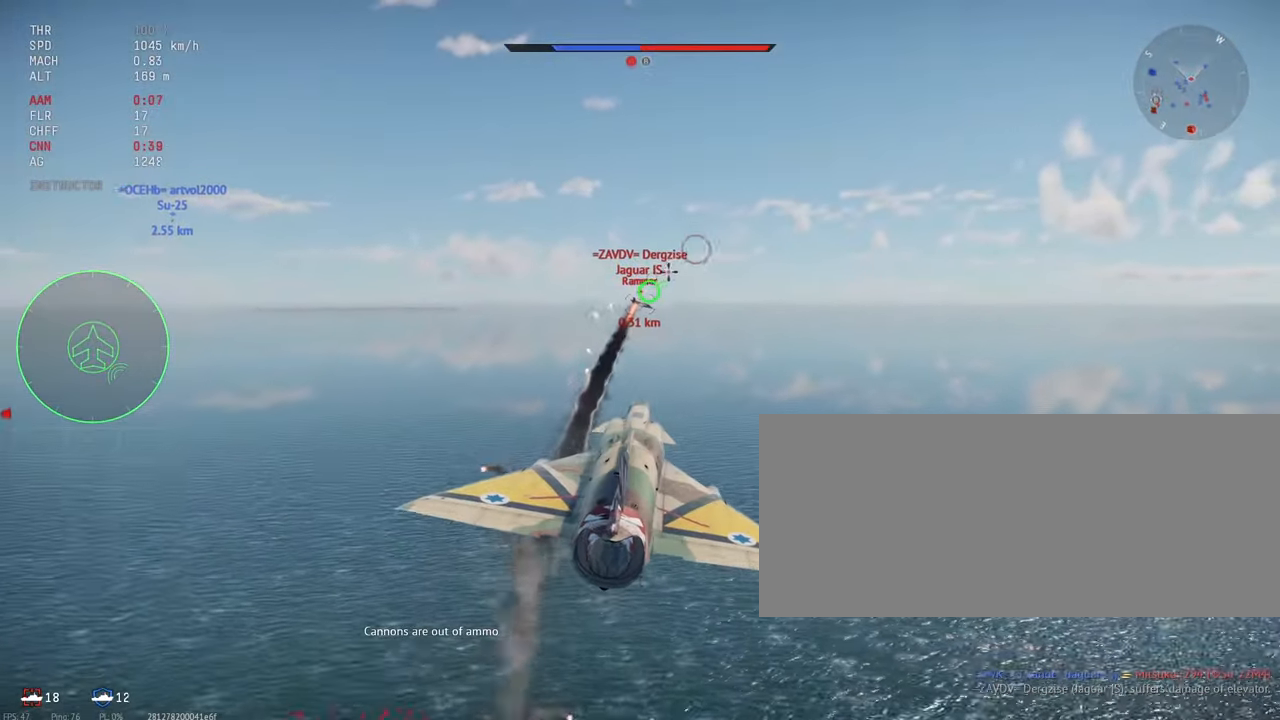
{"keys": [], "mouse": ["left"], "events": []}
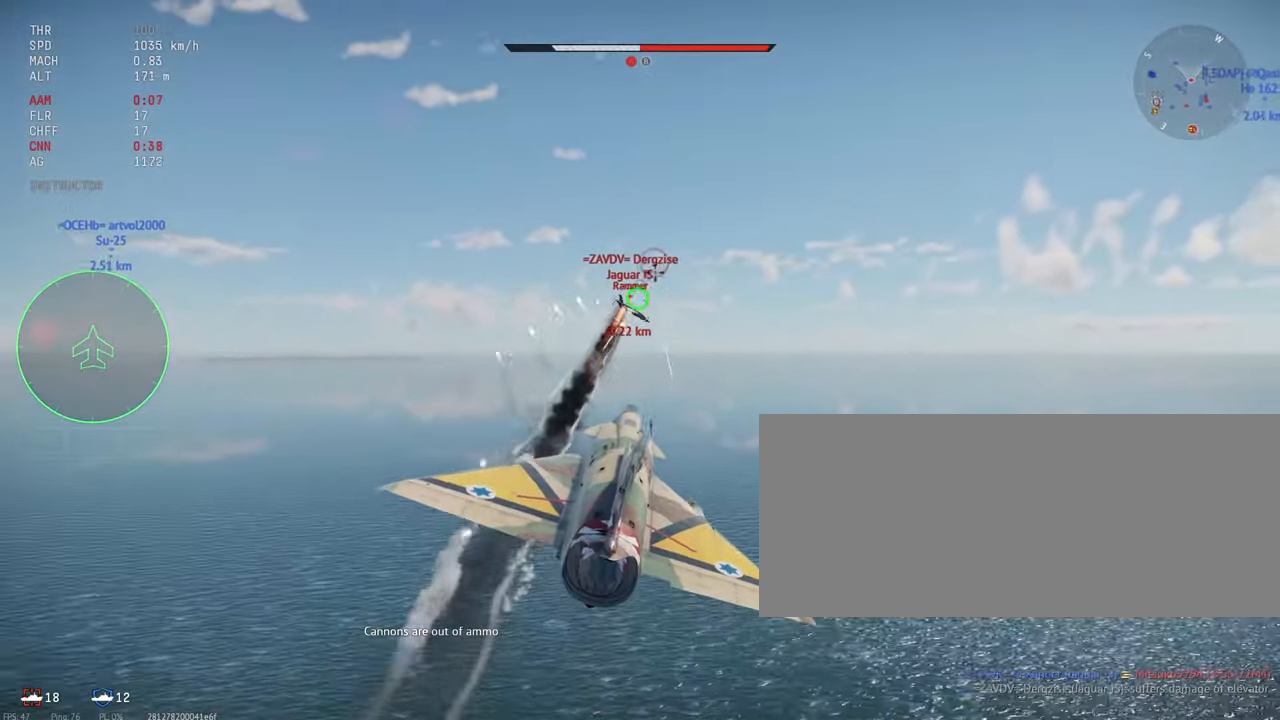
{"keys": ["a"], "mouse": [], "events": [[317, "a", "down"], [450, "mouse_left", "up"]]}
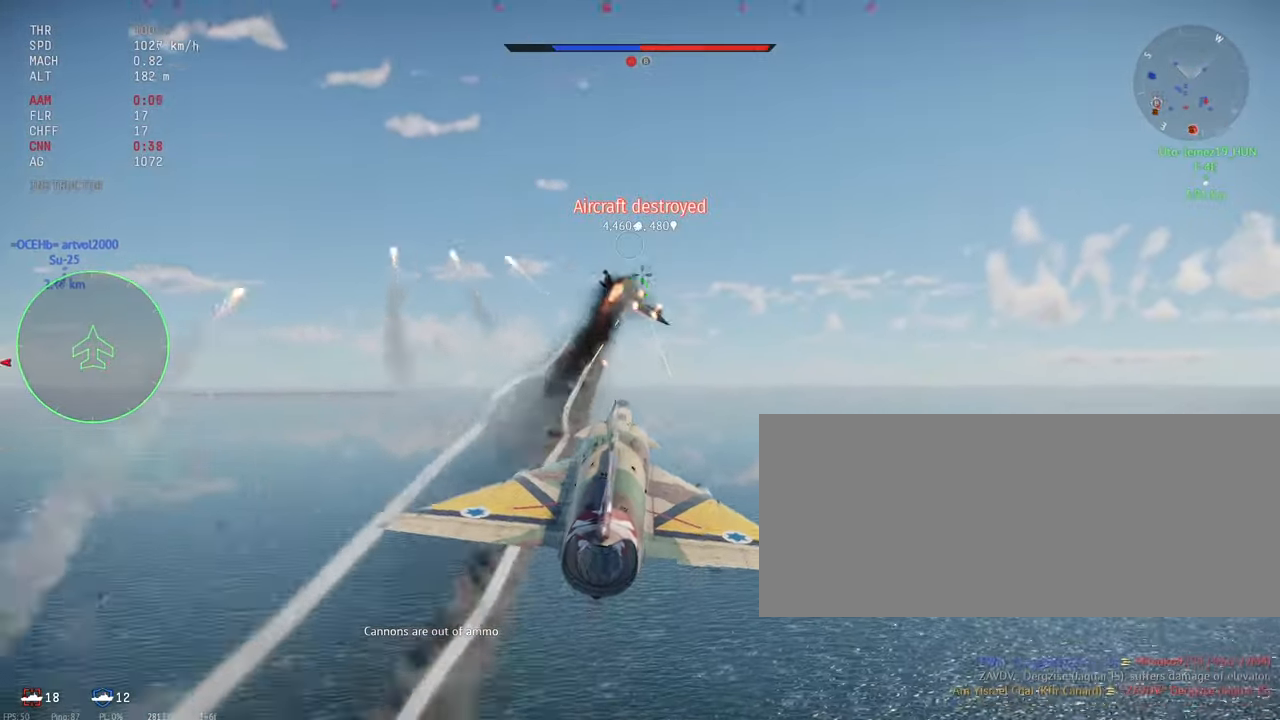
{"keys": ["a"], "mouse": [], "events": []}
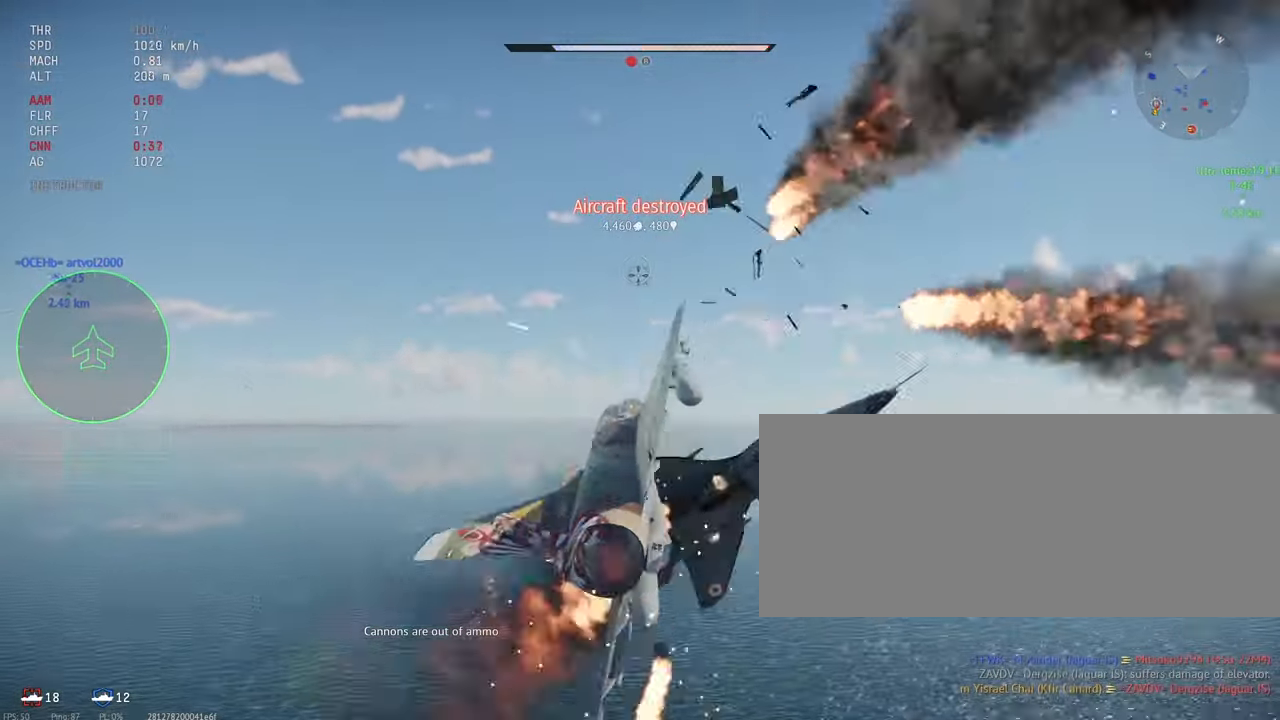
{"keys": ["d"], "mouse": [], "events": [[67, "a", "up"], [100, "d", "down"]]}
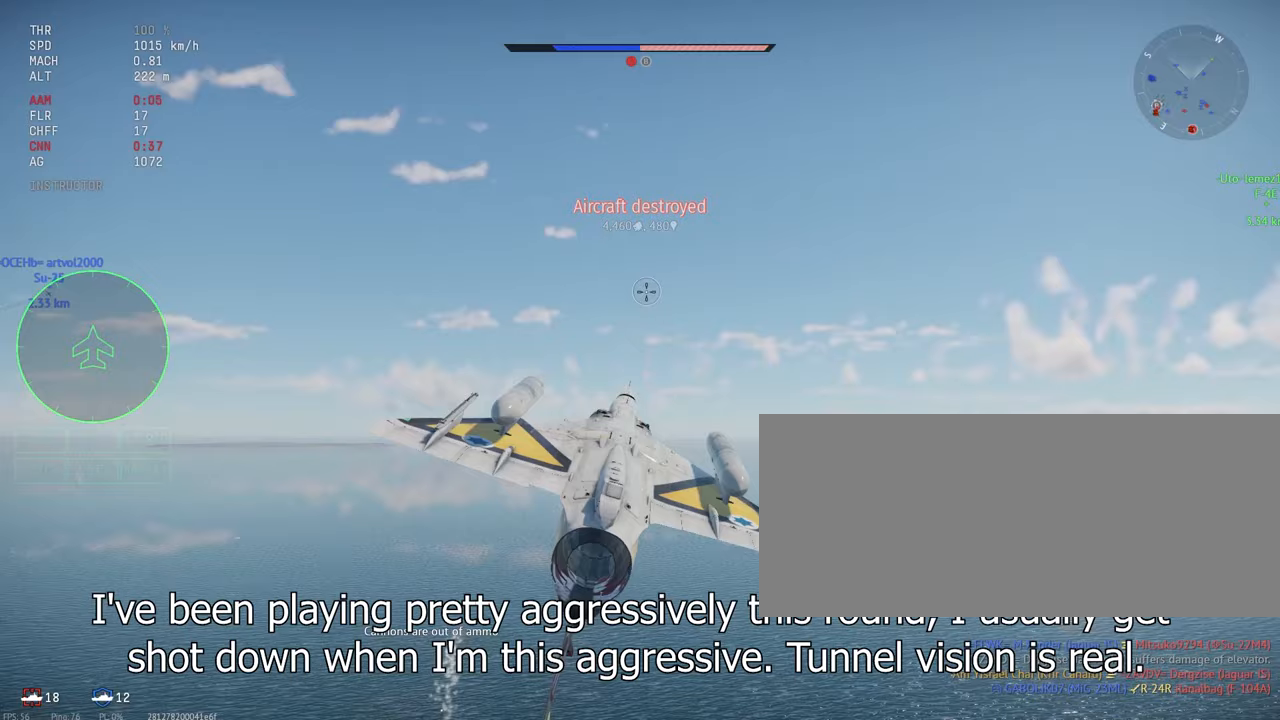
{"keys": ["d"], "mouse": [], "events": []}
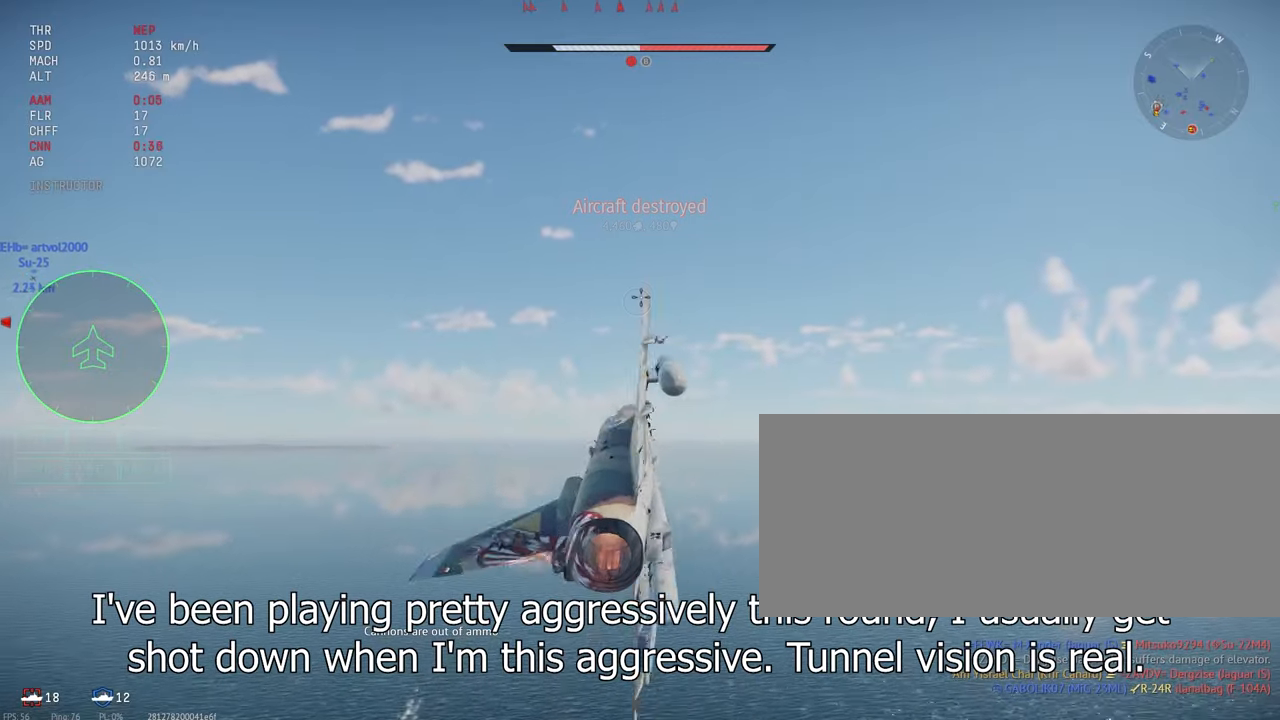
{"keys": ["c"], "mouse": [], "events": [[33, "d", "up"], [250, "c", "down"]]}
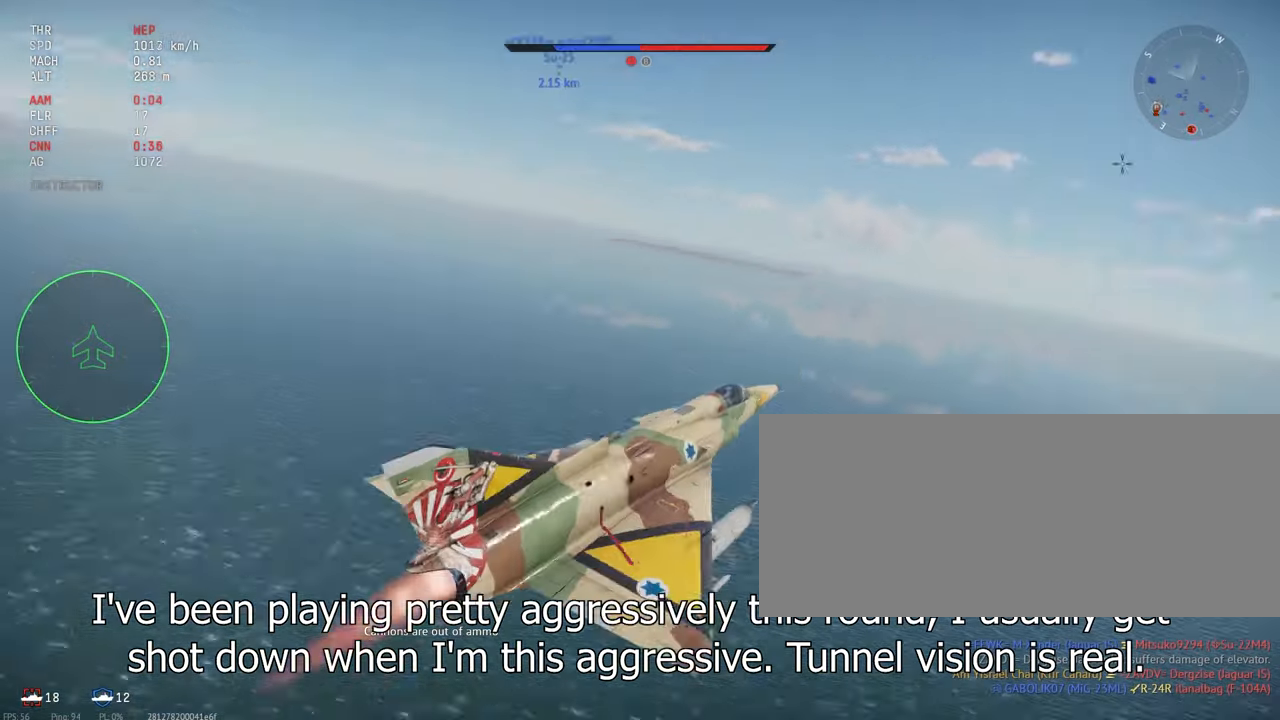
{"keys": ["c"], "mouse": [], "events": []}
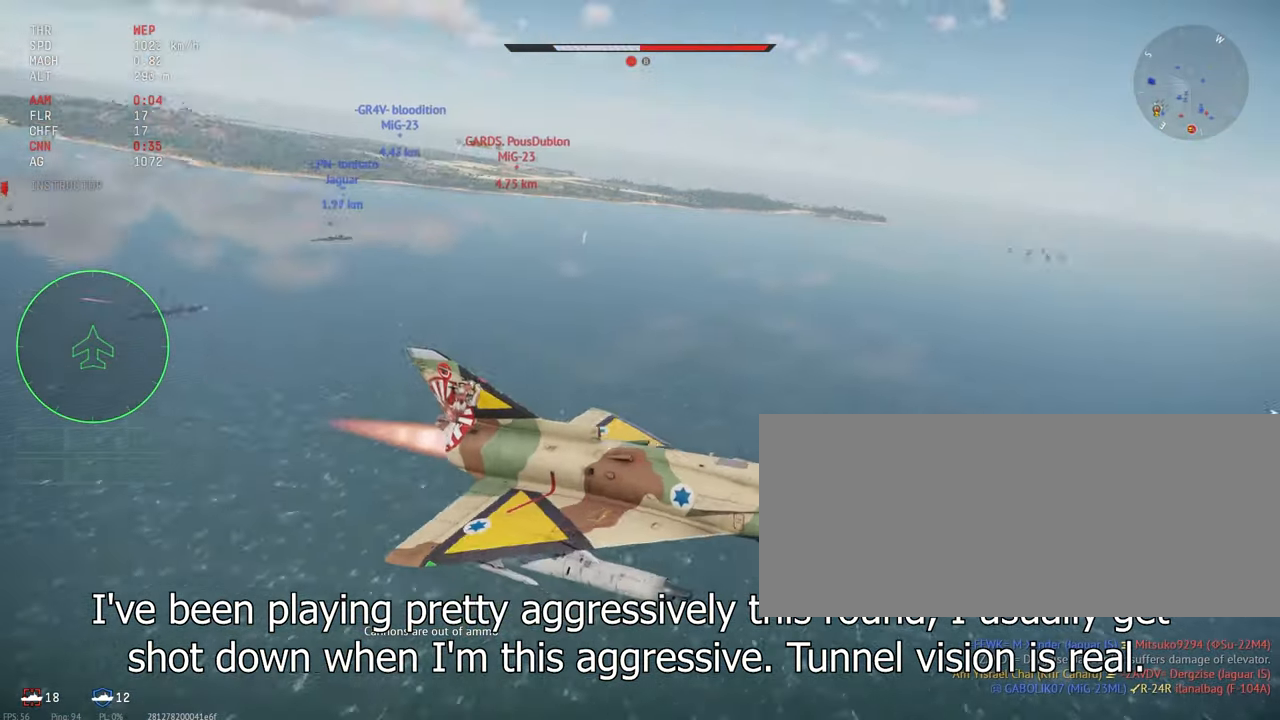
{"keys": [], "mouse": [], "events": [[417, "c", "up"]]}
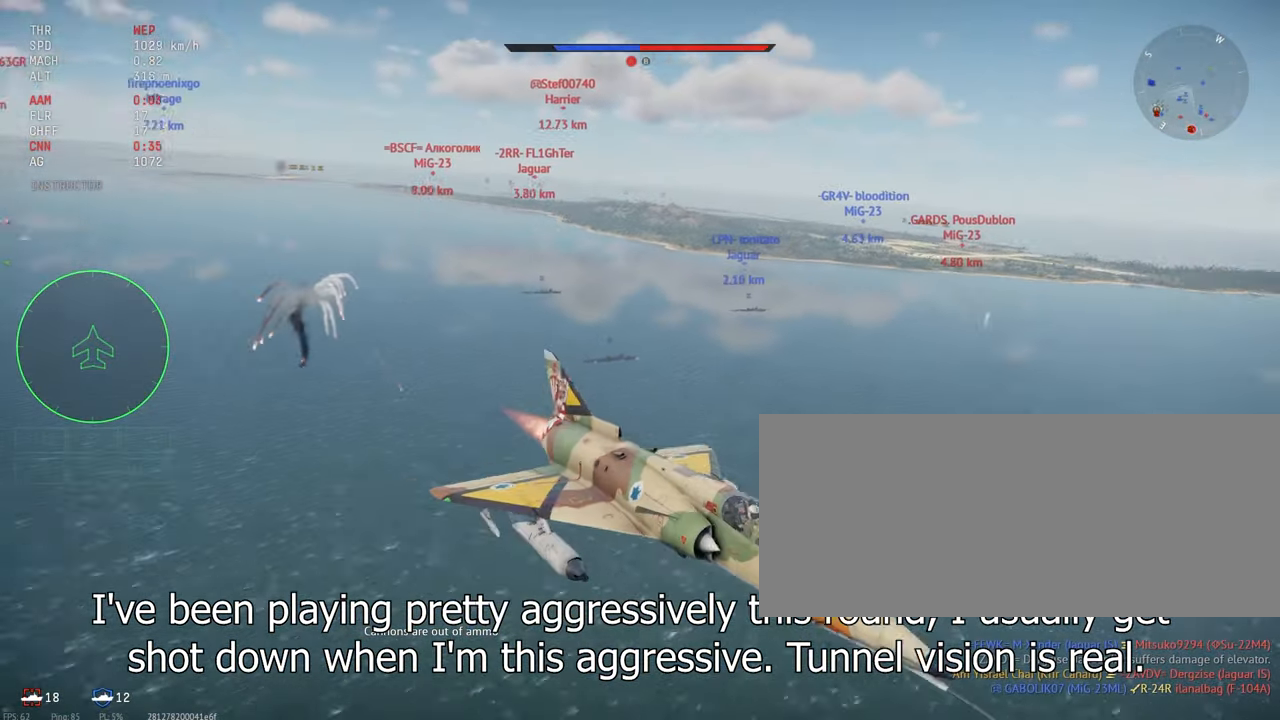
{"keys": [], "mouse": [], "events": [[33, "r", "down"], [117, "r", "up"]]}